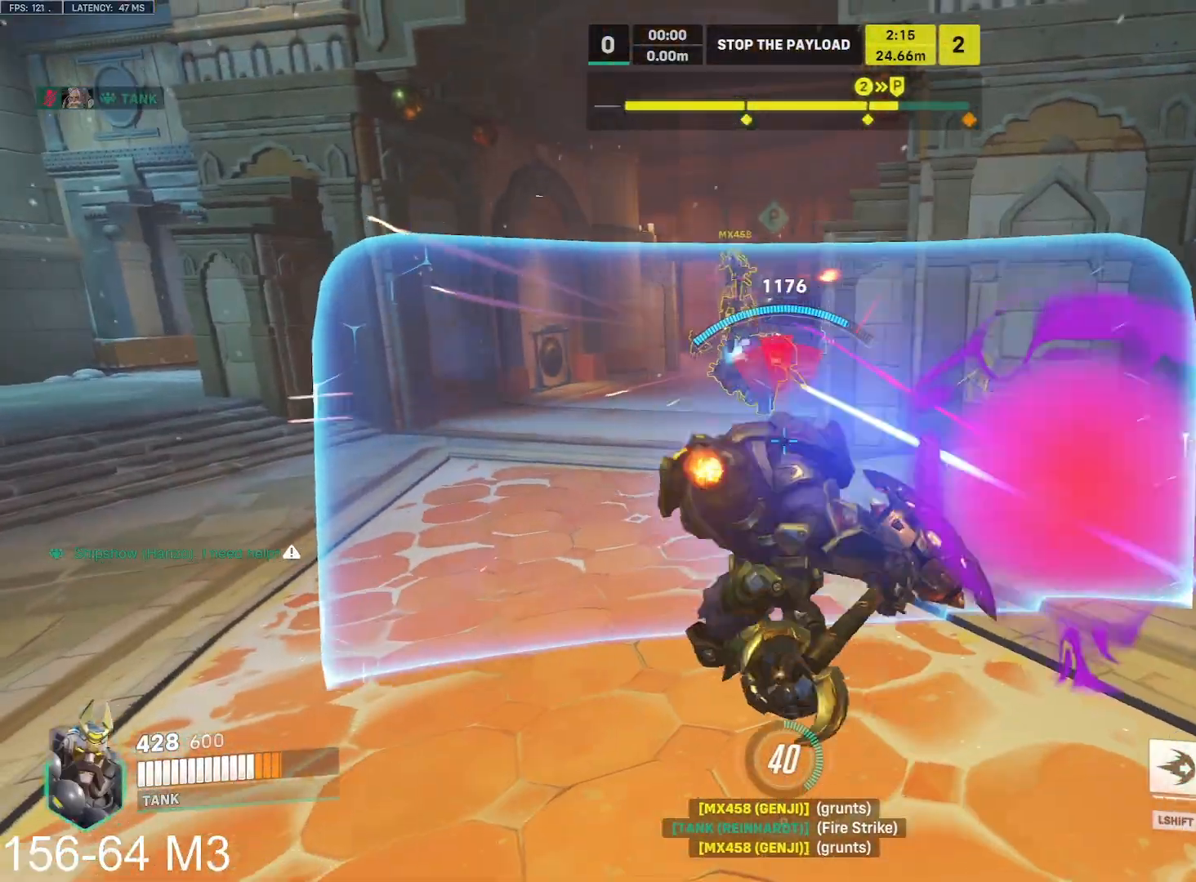
Gameplay with keyboard and mouse; each line is a JSON object with the keys and mouse buttons held at the frame after it. "events" lists presses ("down") and releases ("up") of "a", "ctrl", "d", "e", "f", "q", "r", "s", "shift", "space", "tab", "w", "mouse_left", "mouse_wheel" and "mouse_right" between this image and that frame as [ms after this image, input, new state], when the widget could be followed in between. "mouse_left", "mouse_wheel", "mouse_right" = the "left", "wheel", "right" buttons of the "mouse" list. No other keys are recorded. "wheel" means that the mouse wheel is clicked or scrolled. Mouse movement is not recorded.
{"keys": ["d"], "mouse": ["right"], "events": [[100, "a", "up"], [100, "d", "down"]]}
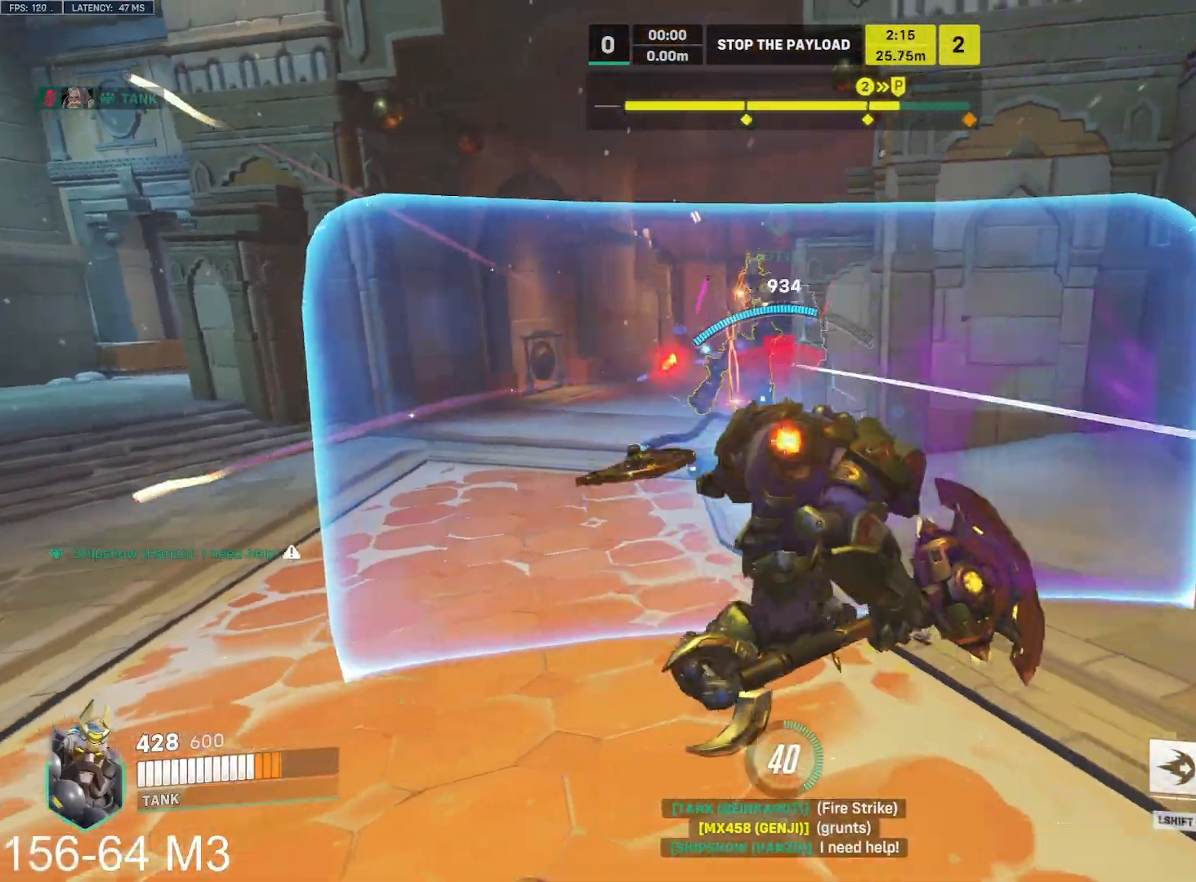
{"keys": ["a"], "mouse": ["left"], "events": [[50, "mouse_right", "up"], [83, "mouse_left", "down"], [100, "a", "down"], [117, "d", "up"], [117, "e", "down"], [133, "e", "up"], [267, "space", "down"], [350, "e", "down"], [383, "space", "up"], [500, "e", "up"]]}
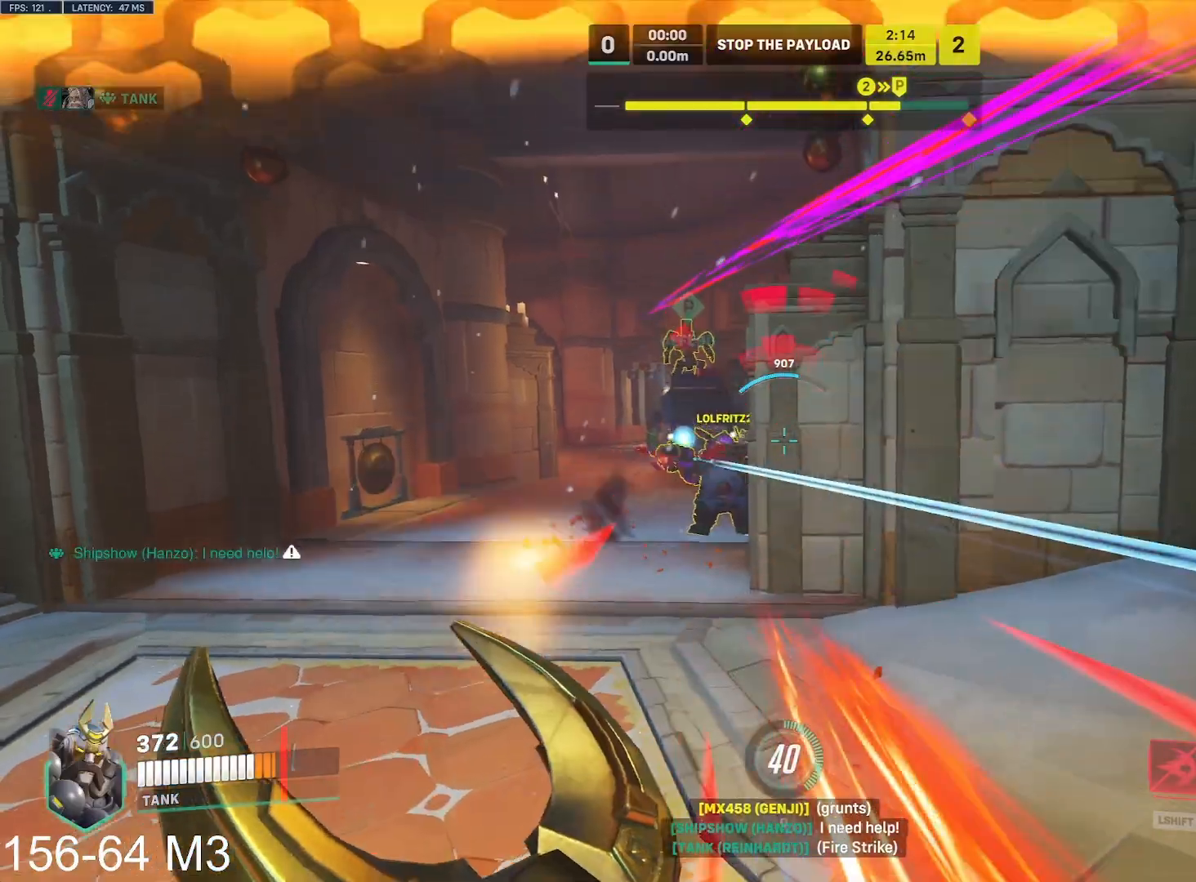
{"keys": ["d"], "mouse": ["left"], "events": [[117, "d", "down"], [133, "a", "up"]]}
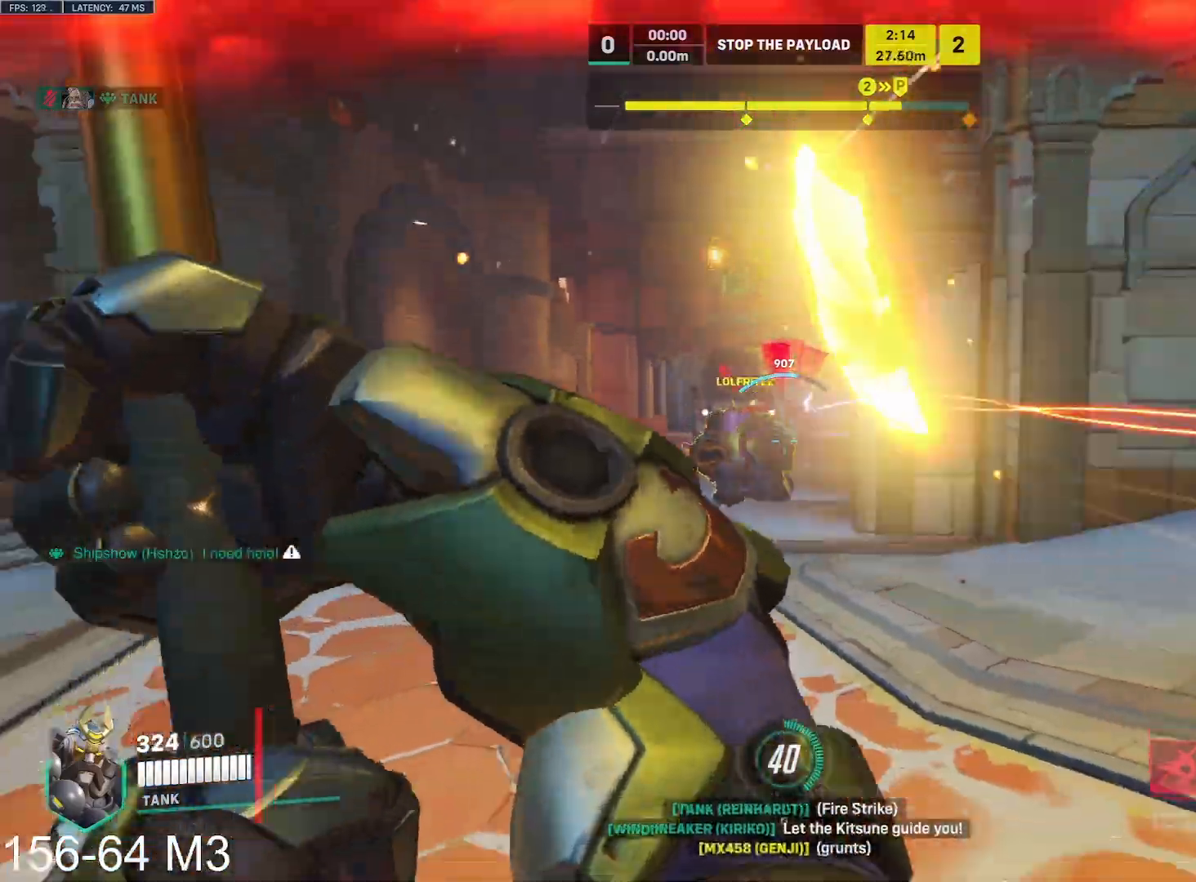
{"keys": ["d", "w"], "mouse": ["left"], "events": [[267, "w", "down"]]}
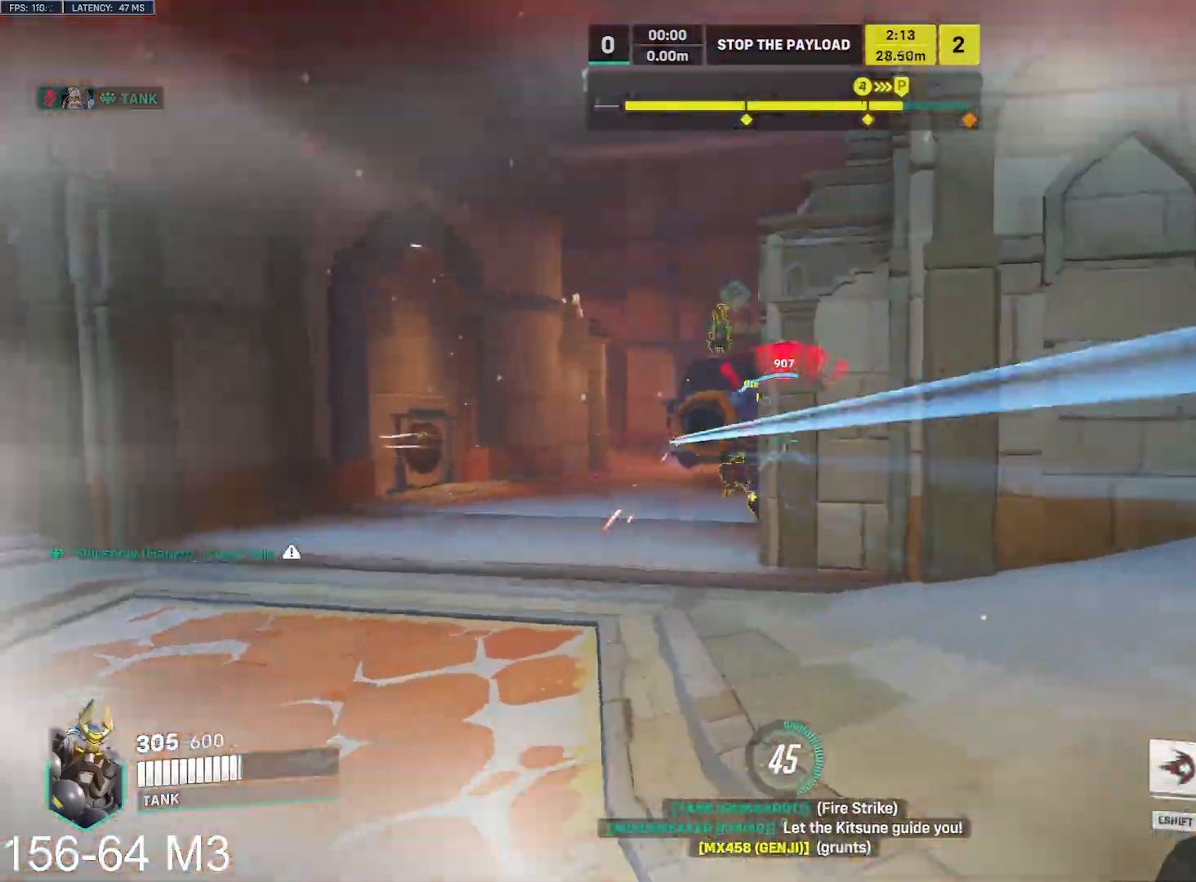
{"keys": ["a", "space", "w"], "mouse": ["left"], "events": [[283, "d", "up"], [383, "a", "down"], [483, "space", "down"]]}
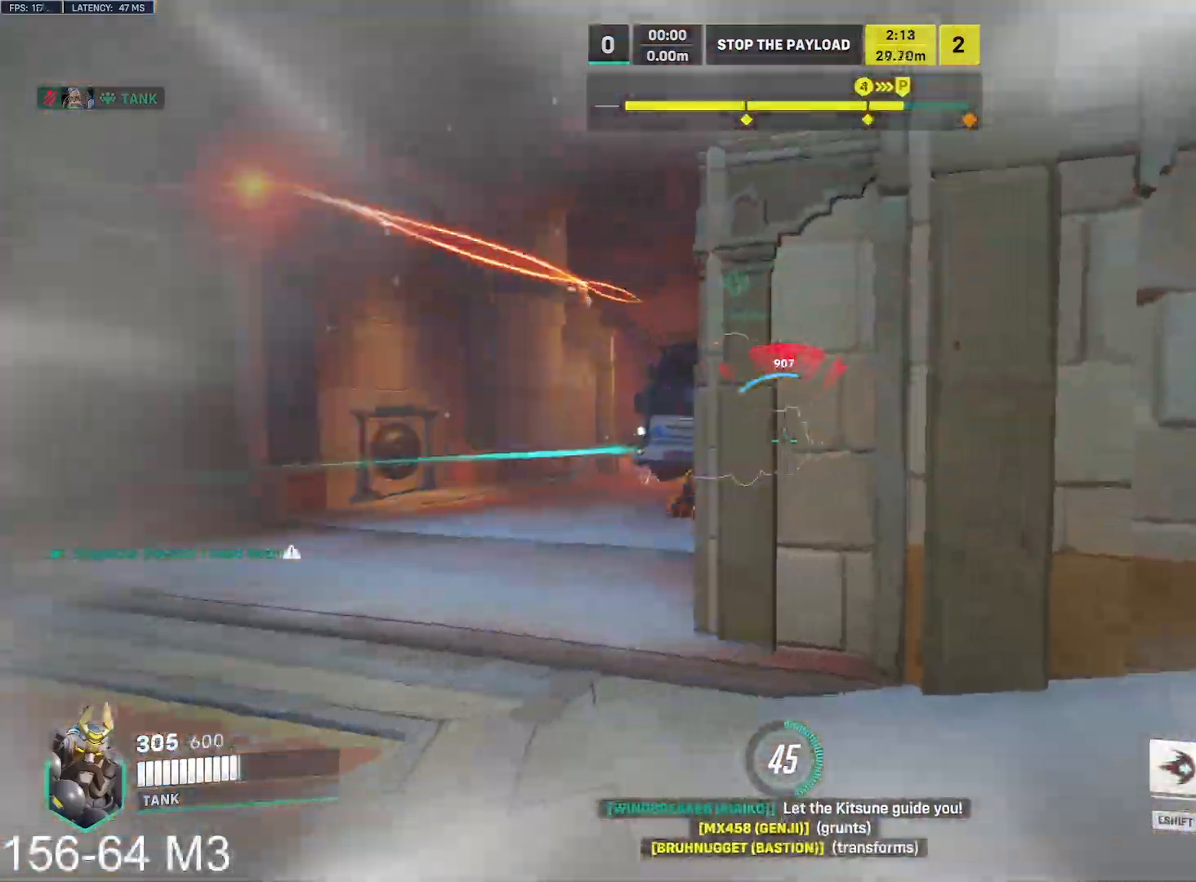
{"keys": ["a", "s"], "mouse": ["left"], "events": [[67, "a", "up"], [67, "space", "up"], [200, "a", "down"], [250, "w", "up"], [267, "d", "down"], [300, "a", "up"], [350, "s", "down"], [400, "a", "down"], [433, "d", "up"]]}
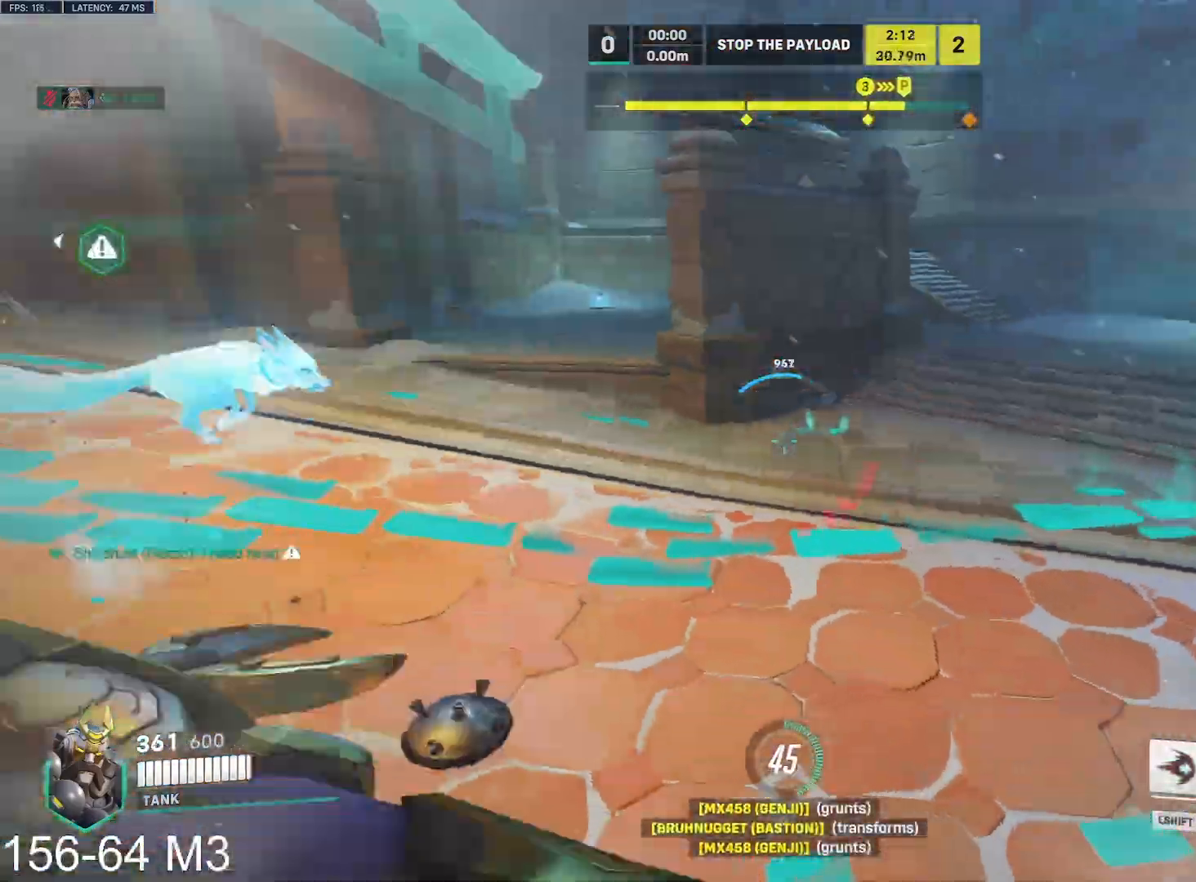
{"keys": ["a", "d"], "mouse": ["left"], "events": [[217, "d", "down"], [283, "a", "up"], [283, "s", "up"], [367, "w", "down"], [467, "a", "down"], [483, "w", "up"]]}
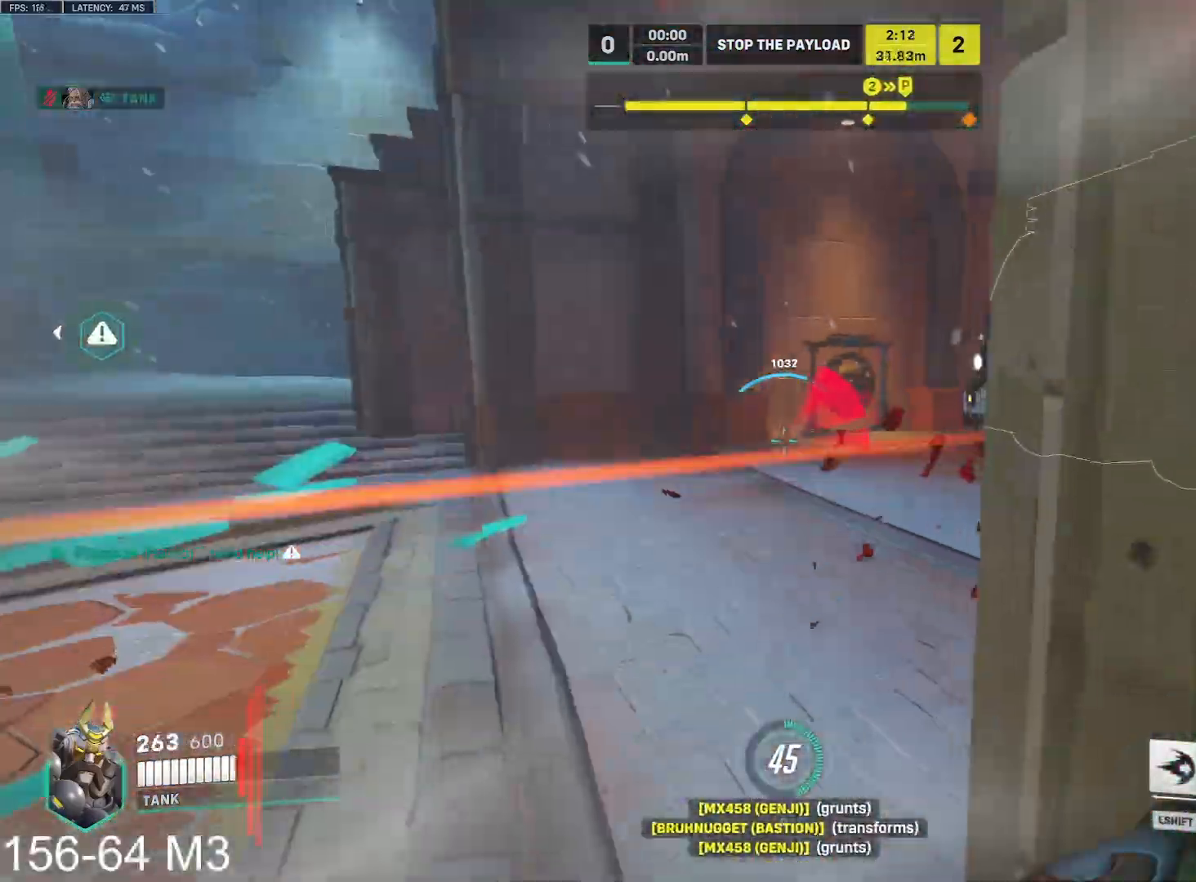
{"keys": ["a", "s"], "mouse": ["left"], "events": [[17, "d", "up"], [150, "d", "down"], [150, "s", "down"], [183, "a", "up"], [317, "a", "down"], [317, "d", "up"]]}
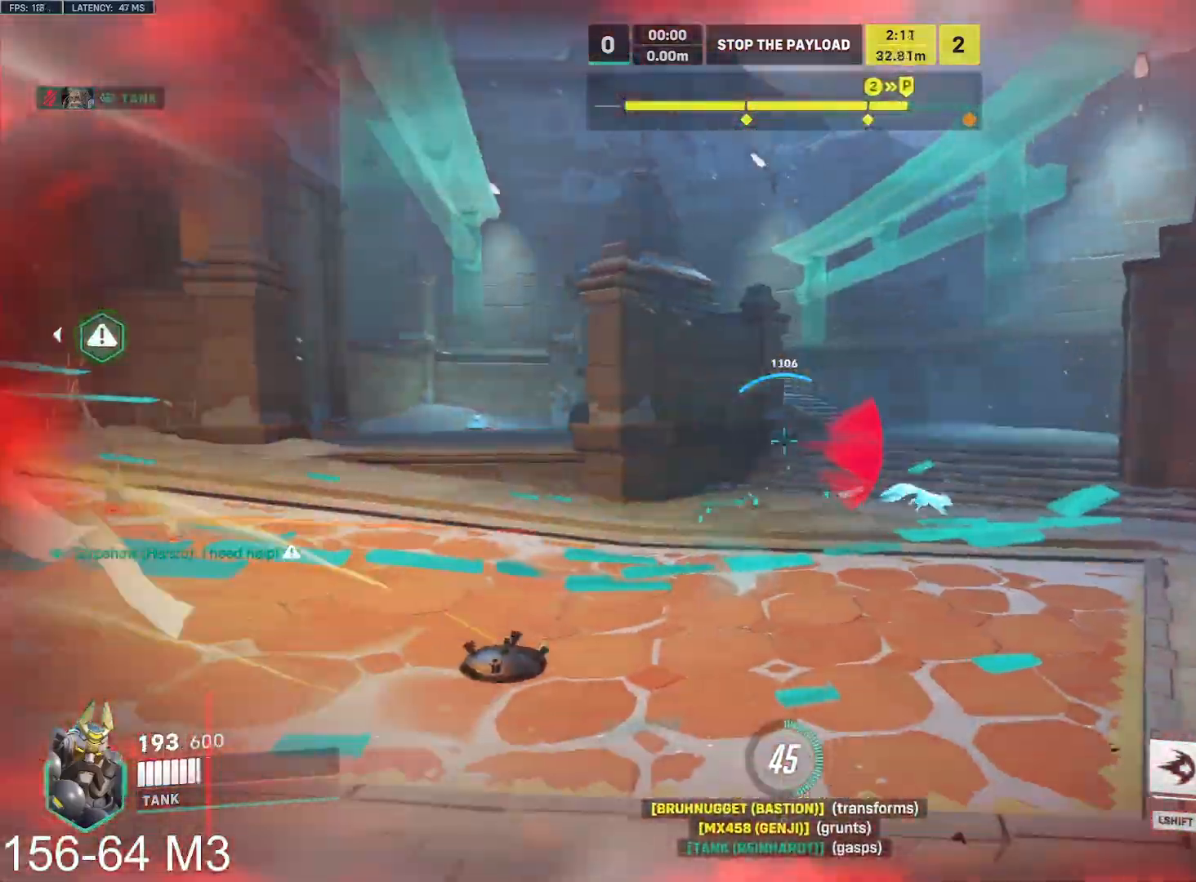
{"keys": ["d", "w"], "mouse": ["left"], "events": [[17, "d", "down"], [50, "a", "up"], [150, "d", "up"], [183, "a", "down"], [283, "s", "up"], [383, "w", "down"], [433, "d", "down"], [467, "a", "up"]]}
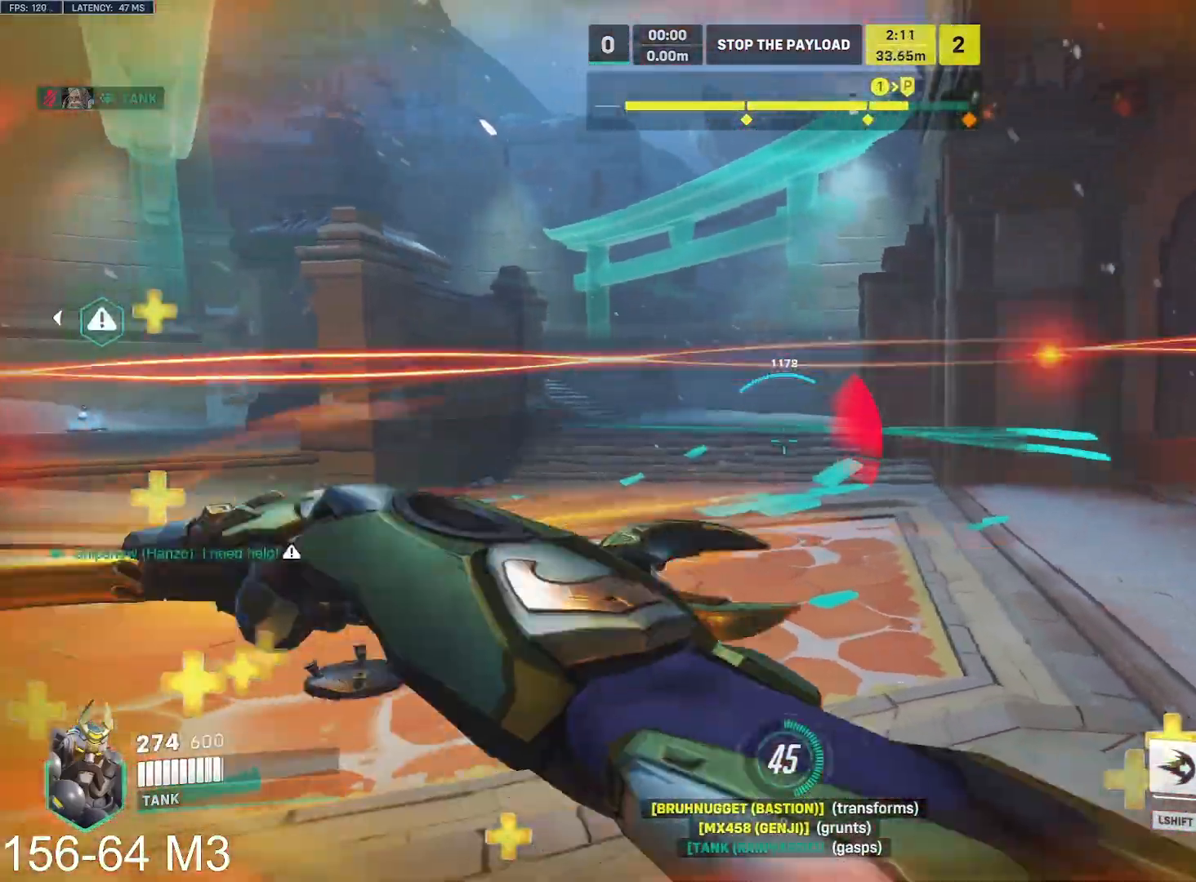
{"keys": ["a"], "mouse": ["right"], "events": [[17, "mouse_right", "down"], [117, "mouse_right", "up"], [117, "w", "up"], [150, "mouse_right", "down"], [167, "a", "down"], [200, "d", "up"], [283, "mouse_left", "up"]]}
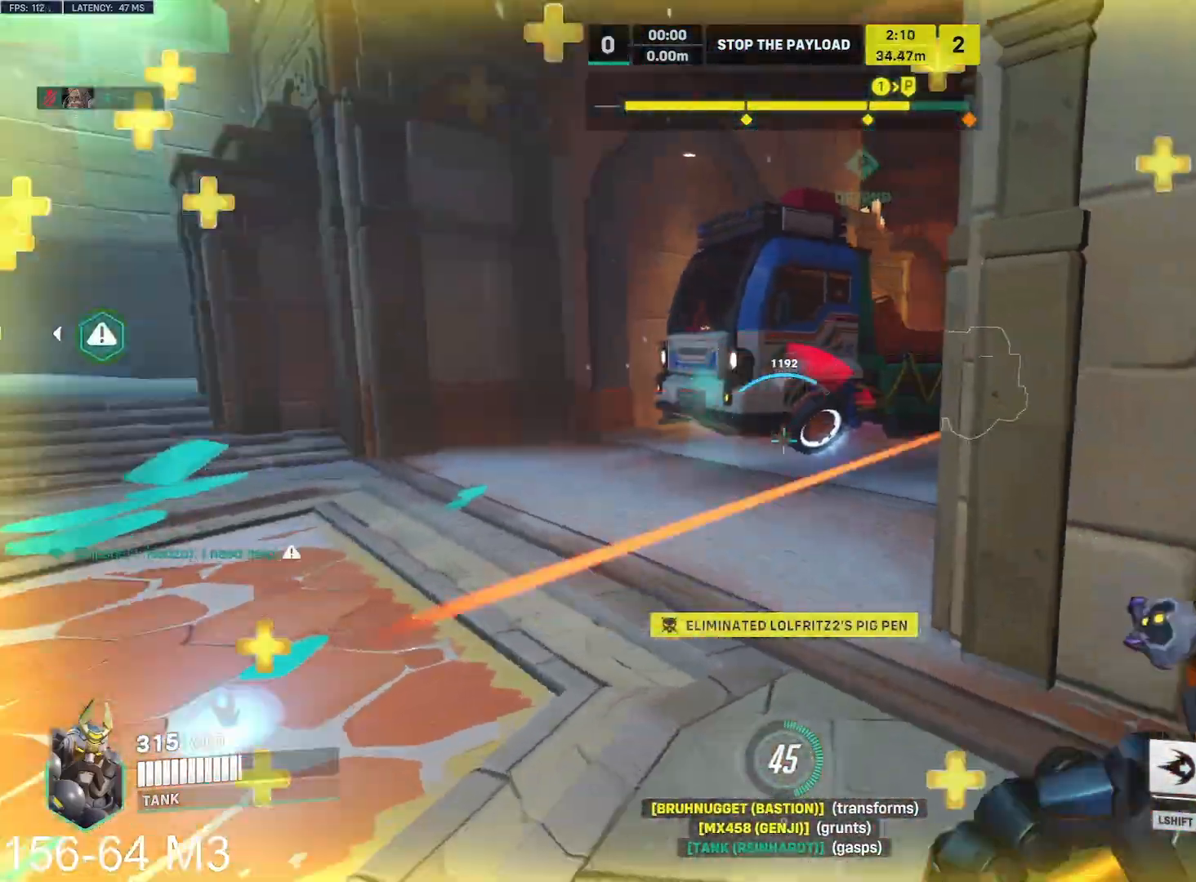
{"keys": ["a", "d"], "mouse": ["right"], "events": [[200, "d", "down"], [300, "d", "up"], [317, "d", "down"], [350, "a", "up"], [450, "a", "down"]]}
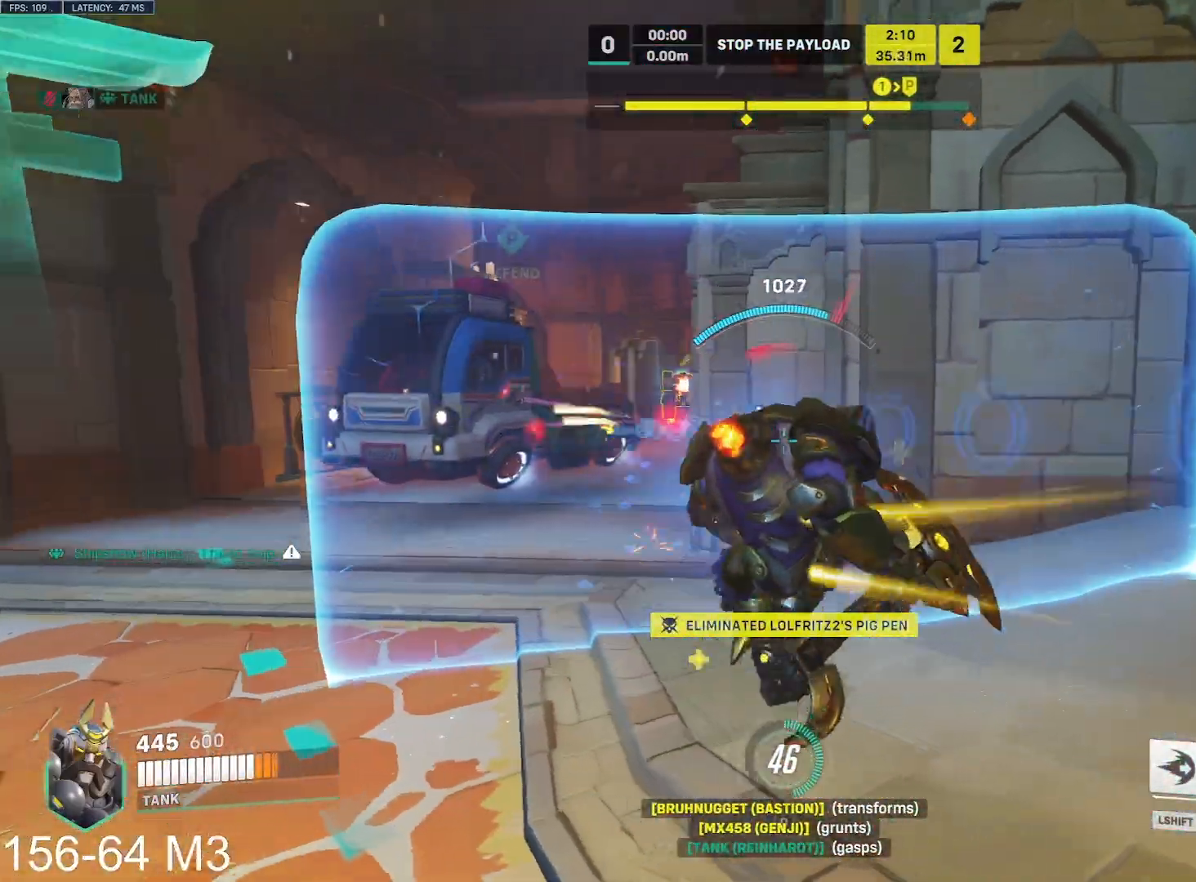
{"keys": ["a"], "mouse": ["right"], "events": [[17, "d", "up"], [133, "d", "down"], [183, "d", "up"]]}
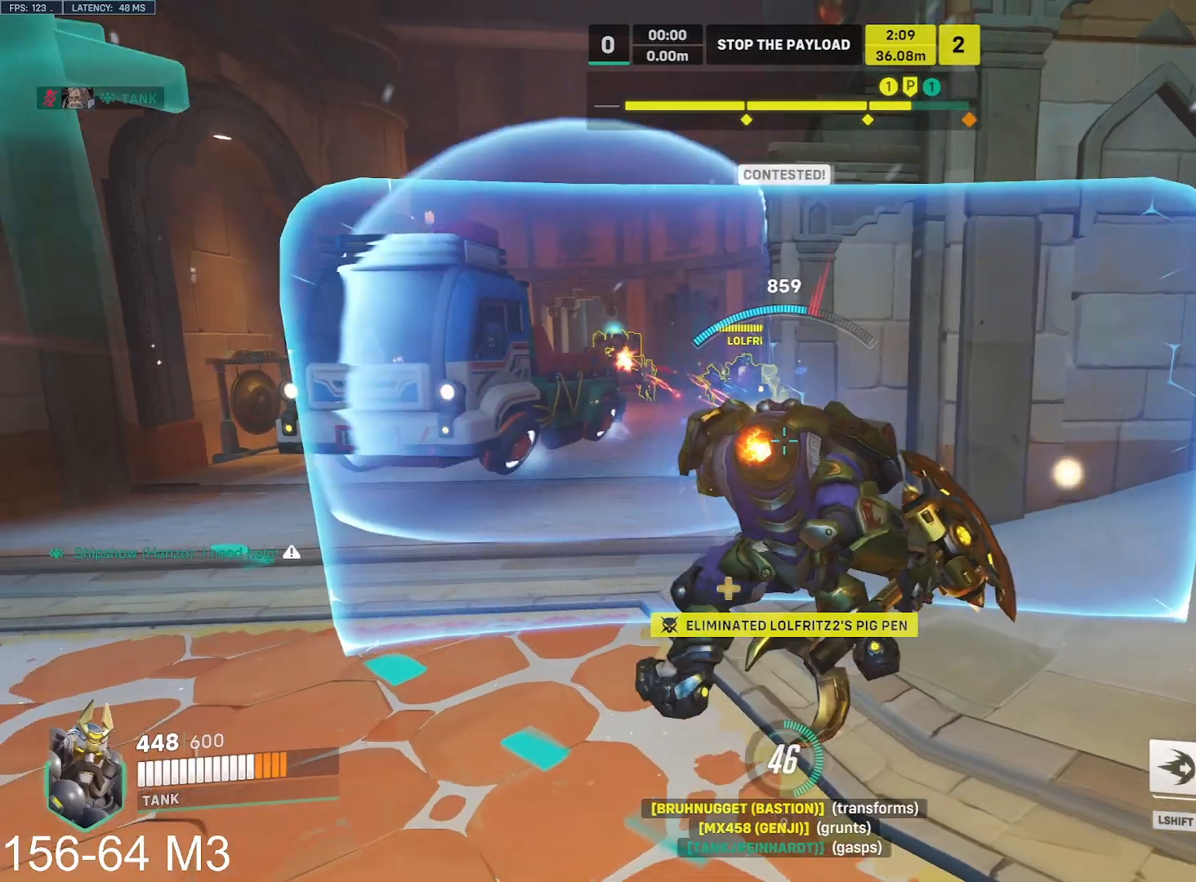
{"keys": ["a"], "mouse": ["right"], "events": [[150, "space", "down"], [233, "space", "up"], [333, "mouse_left", "down"], [467, "mouse_left", "up"]]}
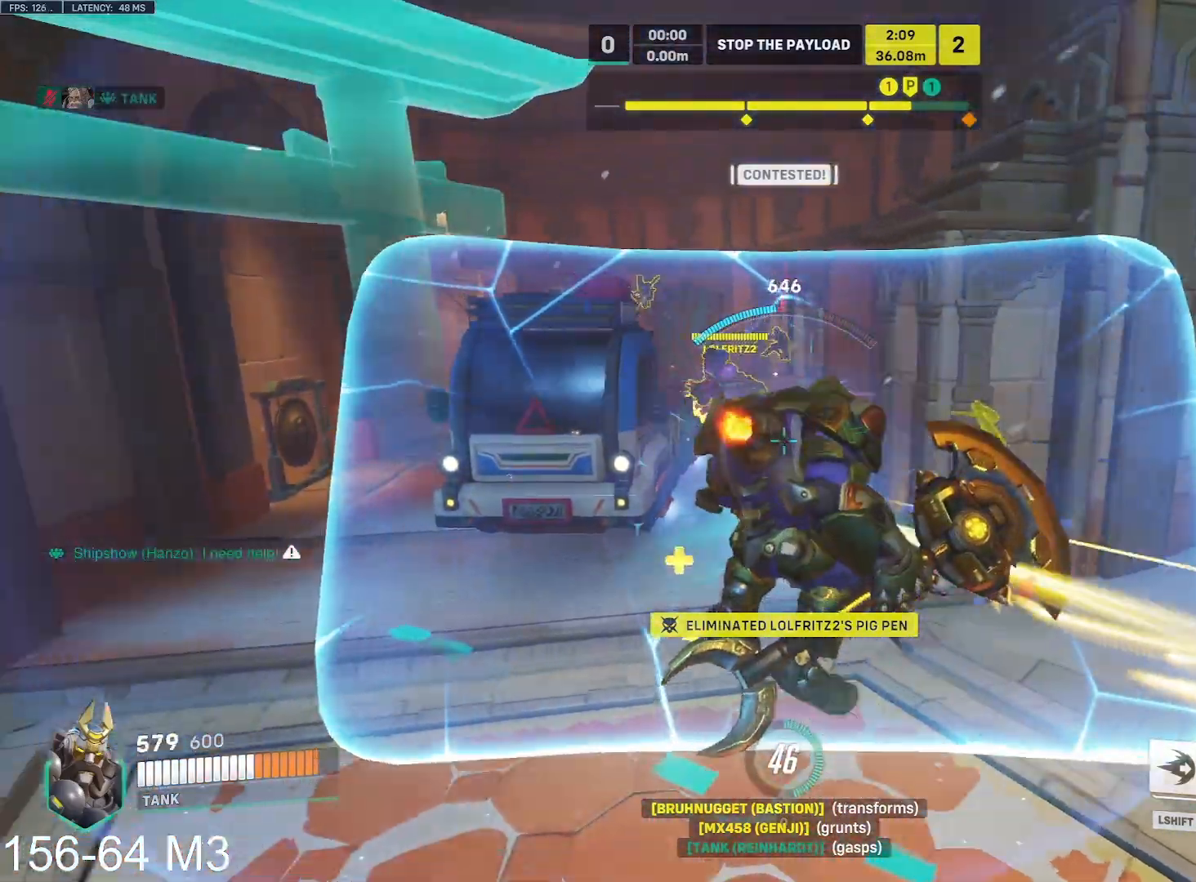
{"keys": ["a"], "mouse": ["right"], "events": [[383, "e", "down"], [500, "e", "up"]]}
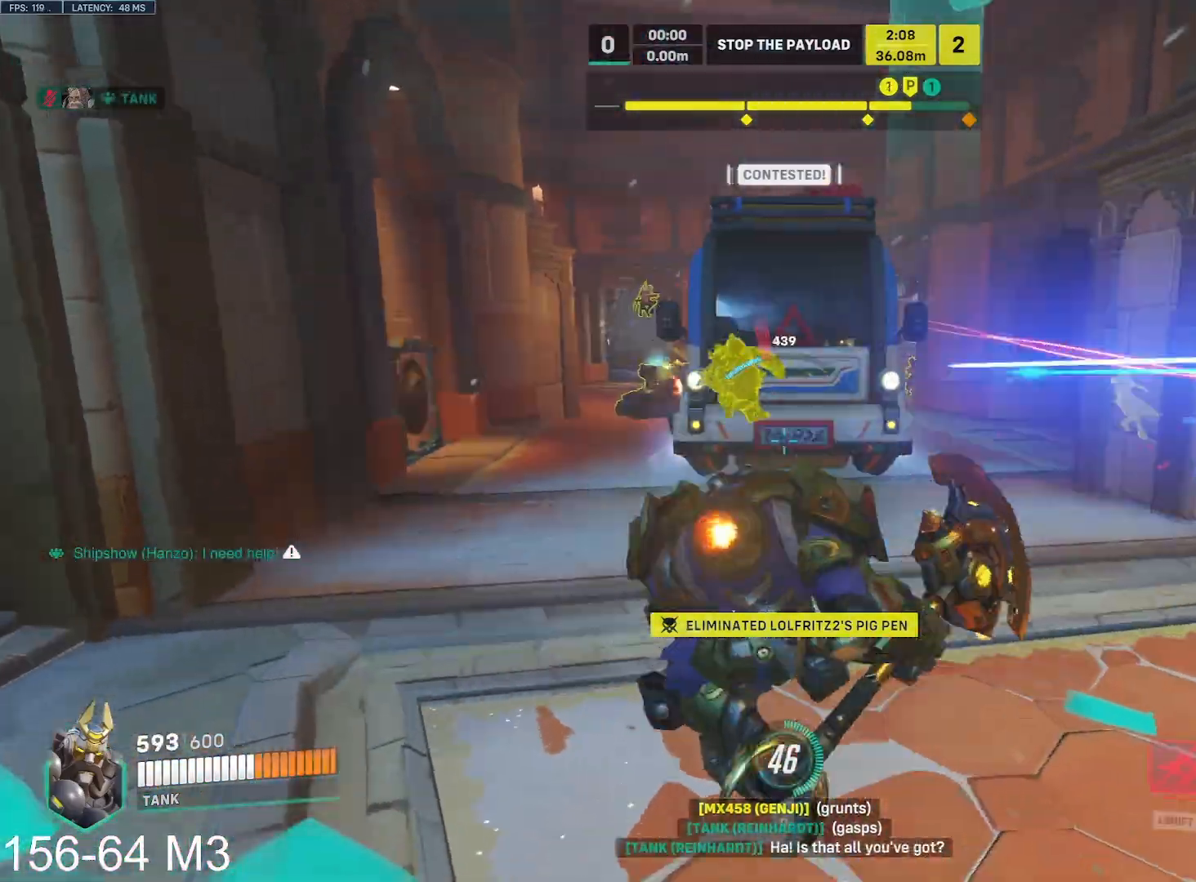
{"keys": ["d", "s"], "mouse": ["left"], "events": [[67, "w", "down"], [117, "mouse_left", "down"], [167, "d", "down"], [200, "a", "up"], [217, "w", "up"], [333, "mouse_right", "up"], [350, "s", "down"]]}
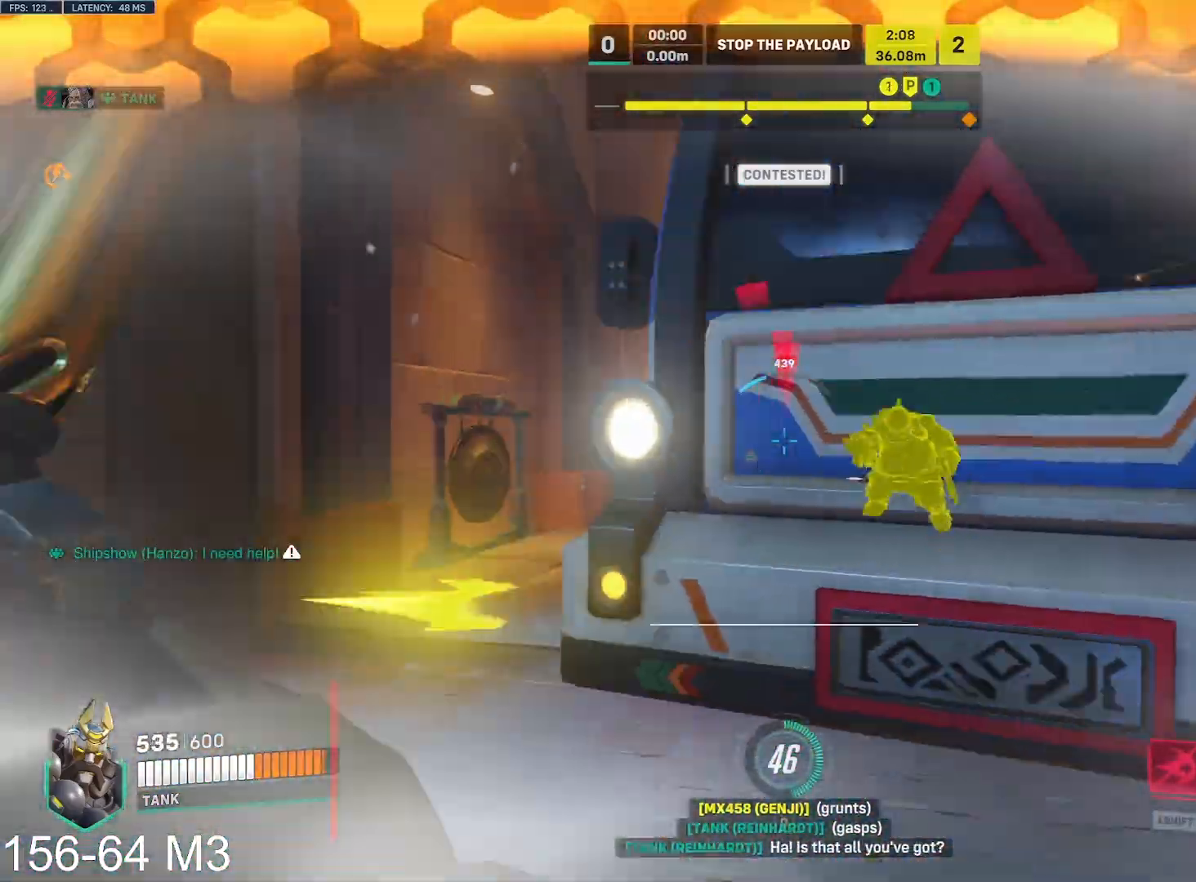
{"keys": ["a", "w"], "mouse": ["left"], "events": [[17, "s", "up"], [333, "a", "down"], [383, "d", "up"], [500, "w", "down"]]}
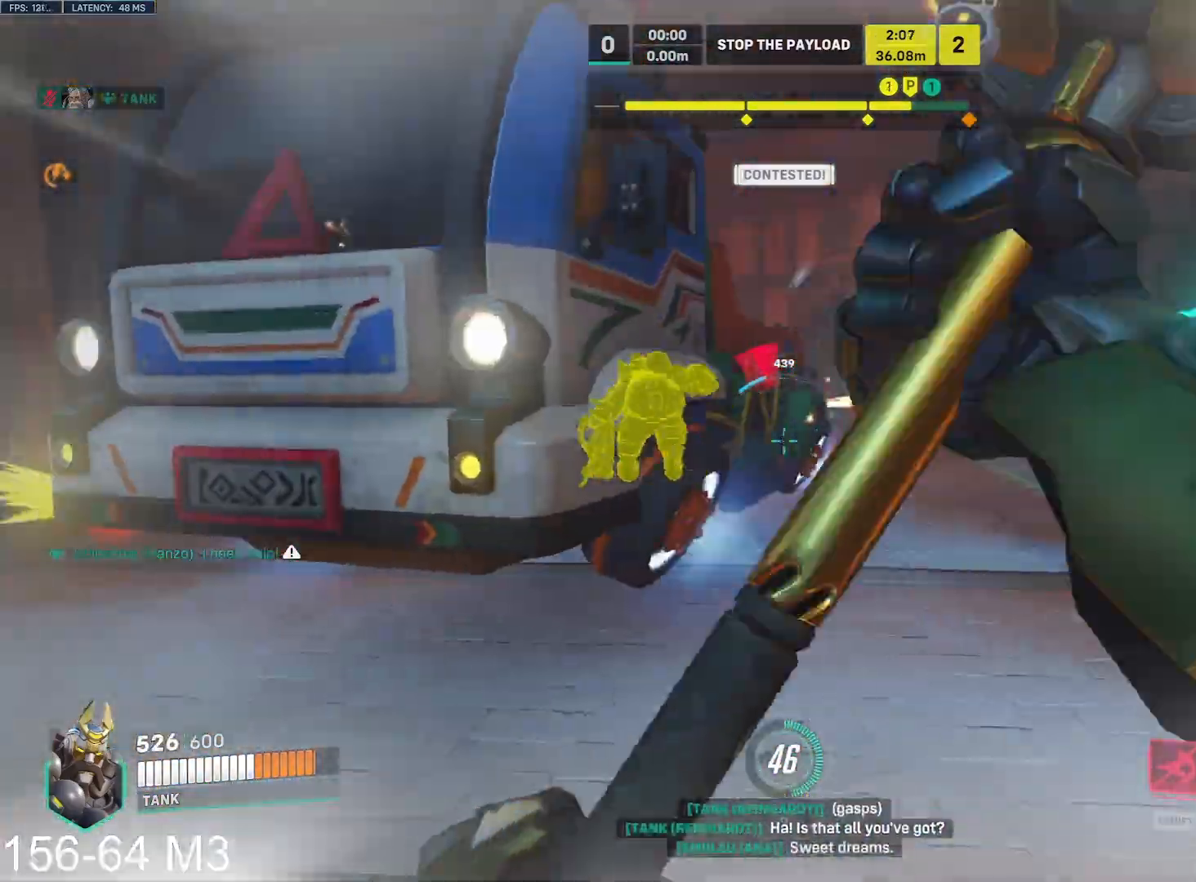
{"keys": ["d", "w"], "mouse": ["left"], "events": [[200, "a", "up"], [200, "d", "down"], [383, "w", "up"], [450, "w", "down"]]}
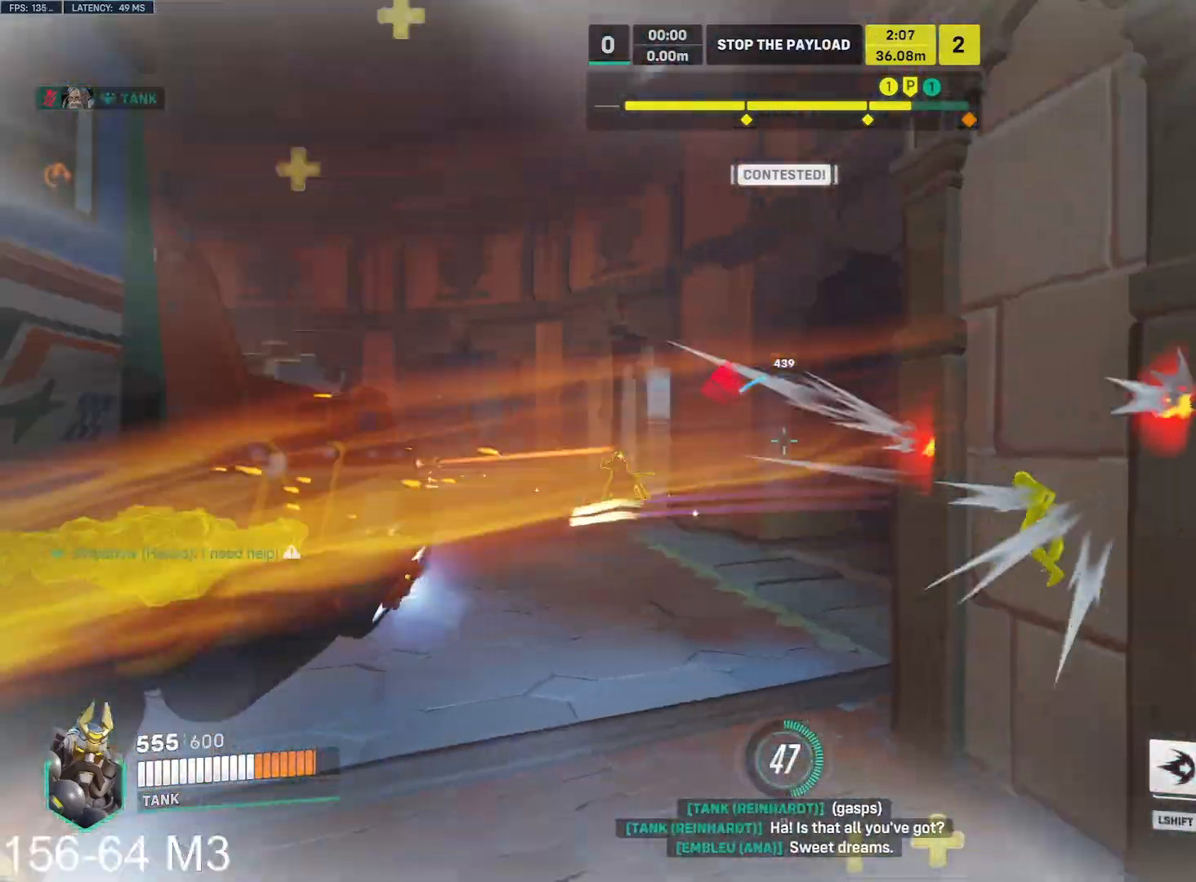
{"keys": ["w"], "mouse": ["left"], "events": [[33, "d", "up"], [133, "a", "down"], [317, "a", "up"]]}
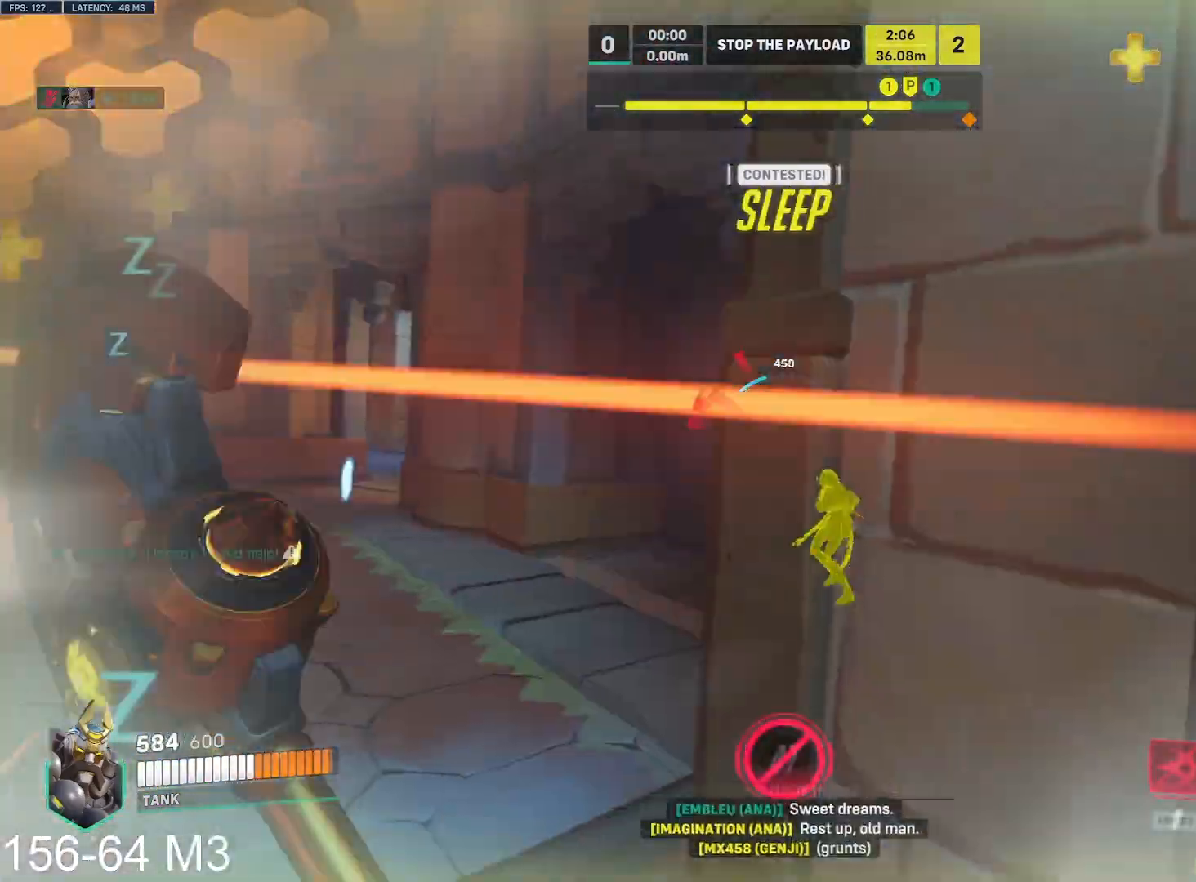
{"keys": ["a", "s"], "mouse": ["left"], "events": [[200, "a", "down"], [300, "w", "up"], [450, "s", "down"]]}
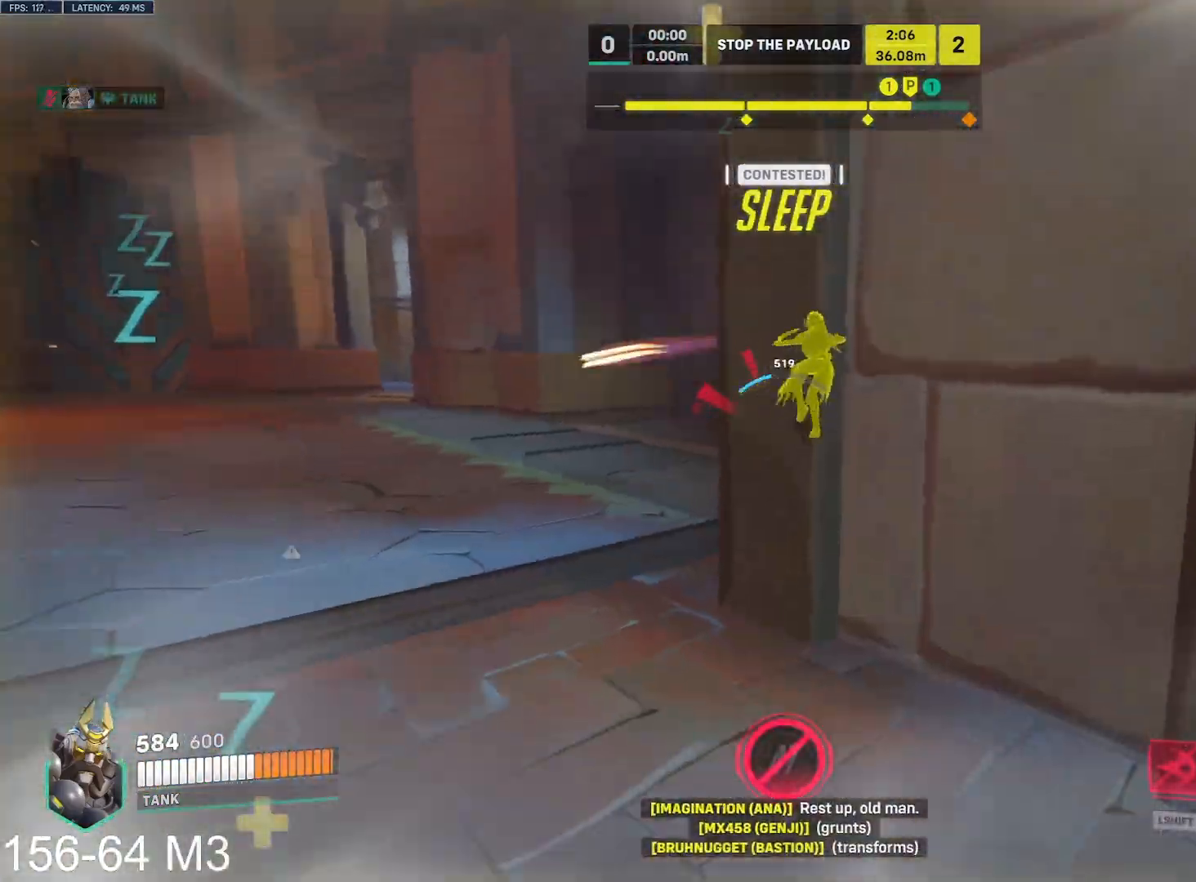
{"keys": ["a", "w"], "mouse": ["left"], "events": [[100, "s", "up"], [233, "s", "down"], [333, "s", "up"], [467, "w", "down"]]}
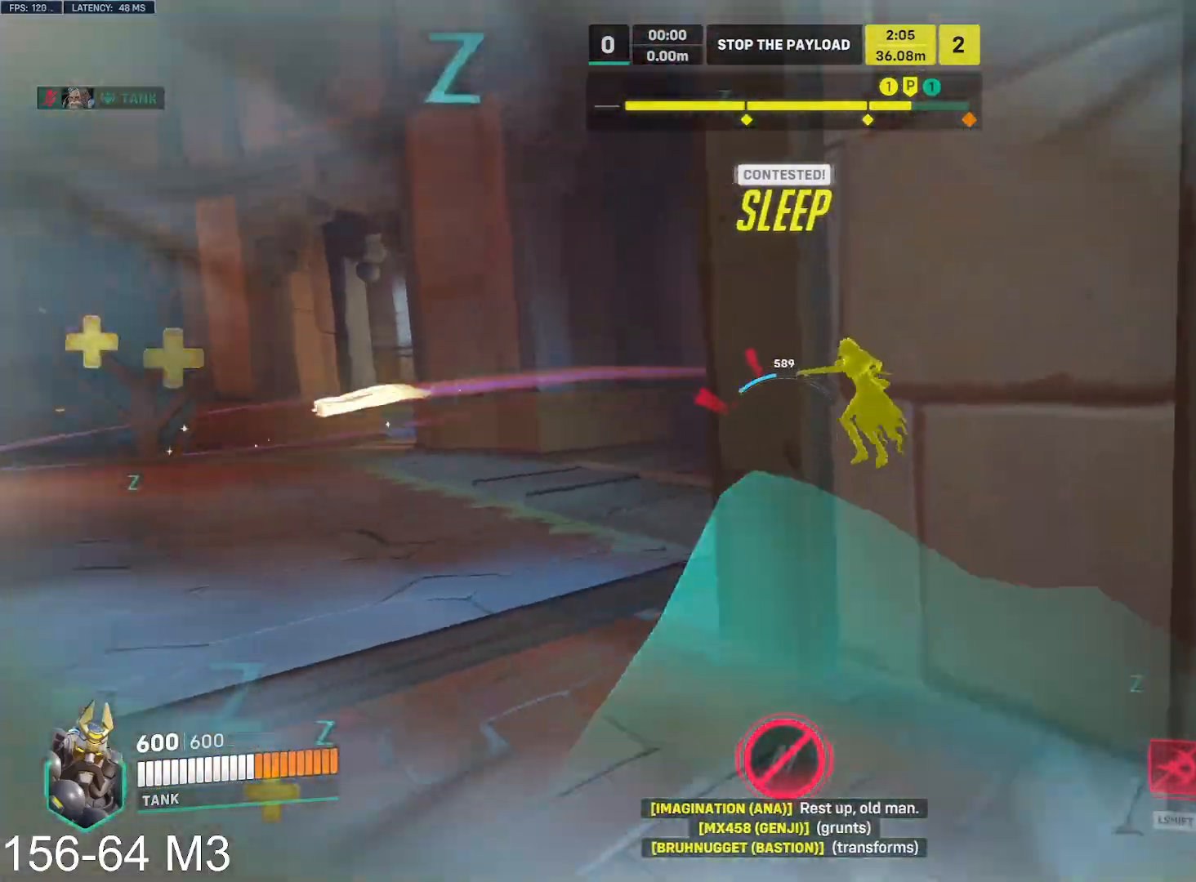
{"keys": ["w"], "mouse": ["left"], "events": [[450, "a", "up"]]}
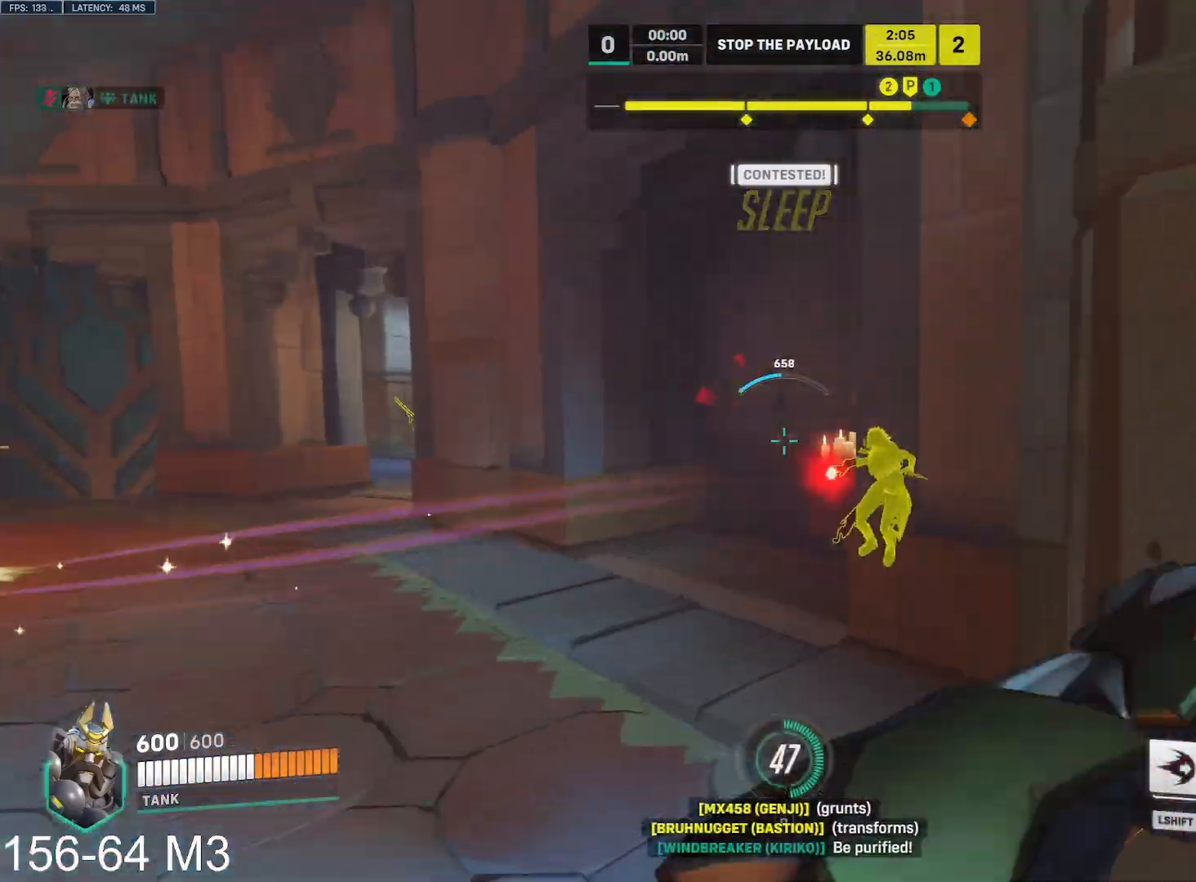
{"keys": ["a", "w"], "mouse": ["left"], "events": [[100, "a", "down"]]}
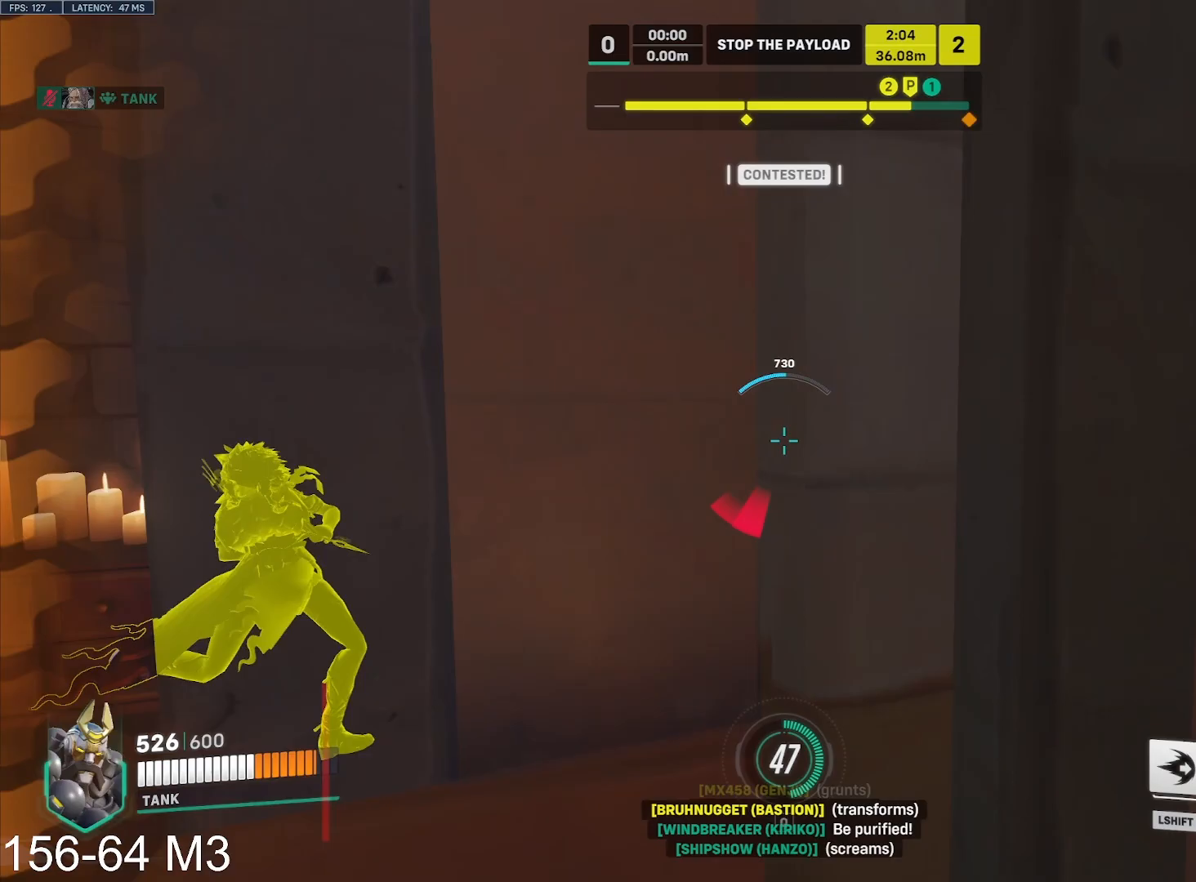
{"keys": ["a", "d", "s"], "mouse": ["left"], "events": [[150, "w", "up"], [467, "d", "down"], [483, "s", "down"]]}
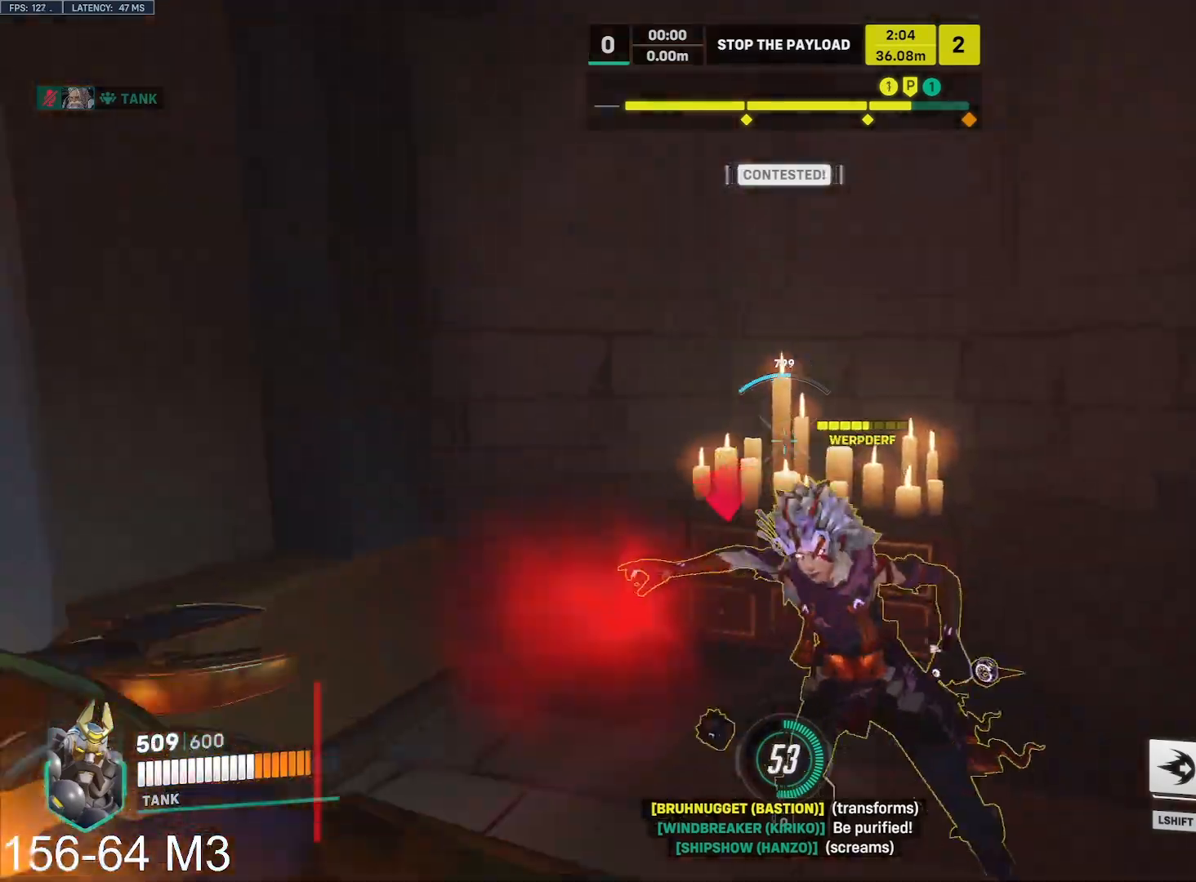
{"keys": ["a", "s"], "mouse": ["right"], "events": [[17, "a", "up"], [233, "a", "down"], [283, "d", "up"], [333, "space", "down"], [383, "mouse_right", "down"], [450, "mouse_left", "up"], [467, "space", "up"]]}
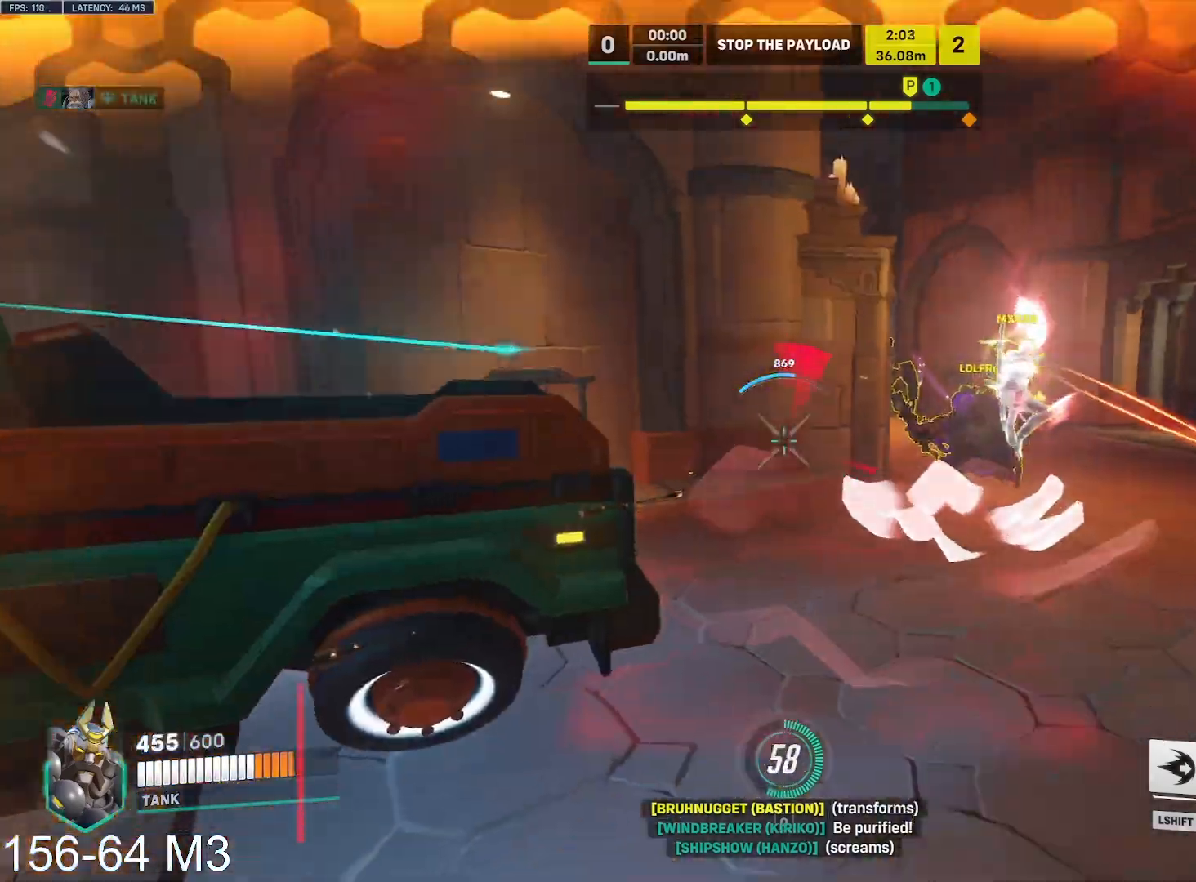
{"keys": ["a", "s"], "mouse": ["right"], "events": [[83, "s", "up"], [483, "s", "down"]]}
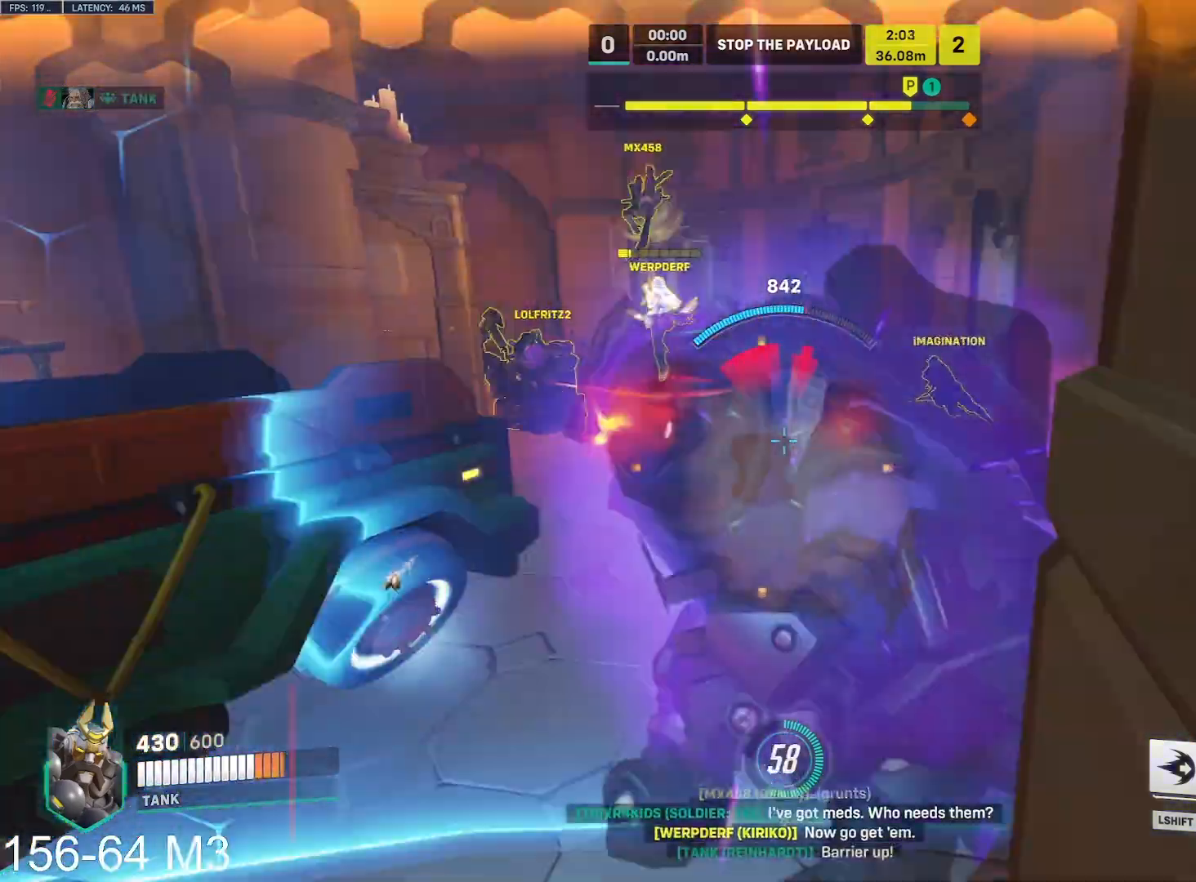
{"keys": ["a", "s", "space"], "mouse": ["right"], "events": [[500, "space", "down"]]}
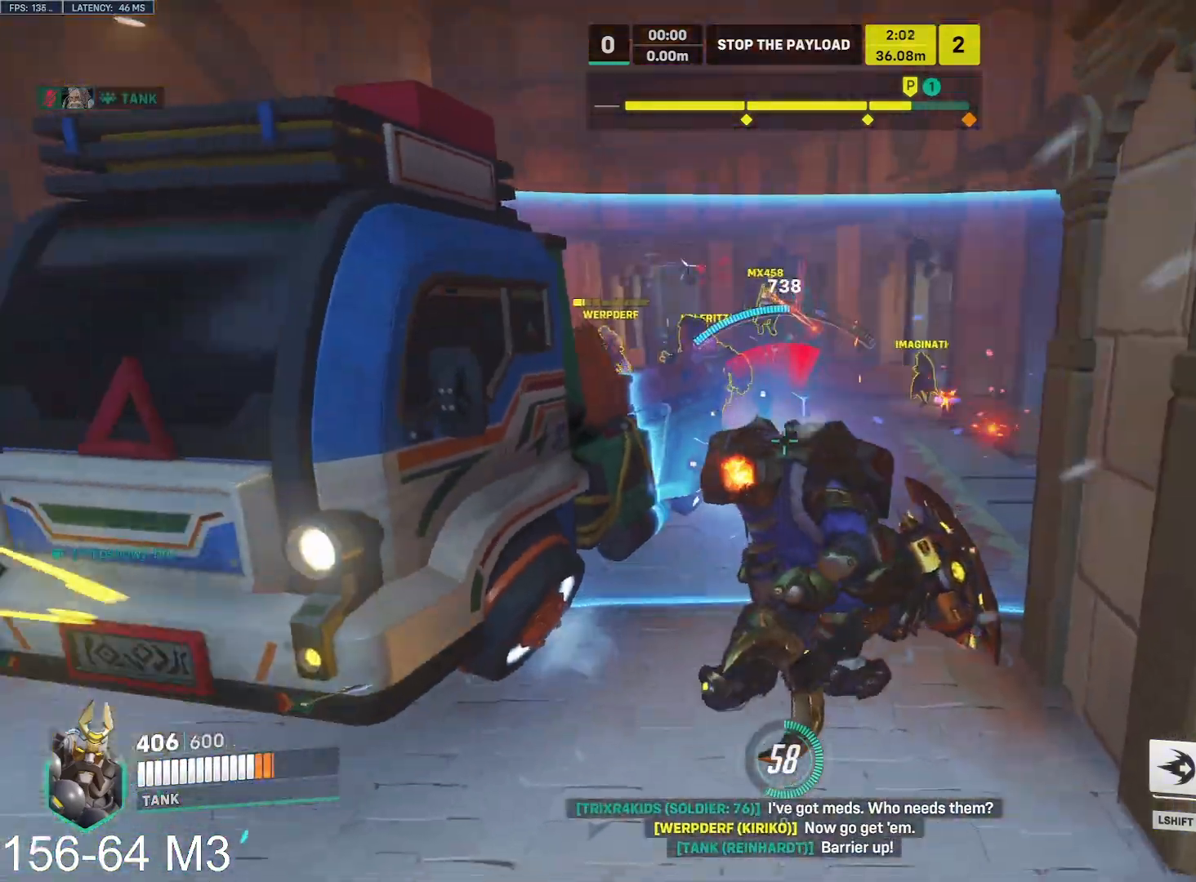
{"keys": ["e", "s"], "mouse": ["right"], "events": [[67, "a", "up"], [133, "space", "up"], [467, "e", "down"]]}